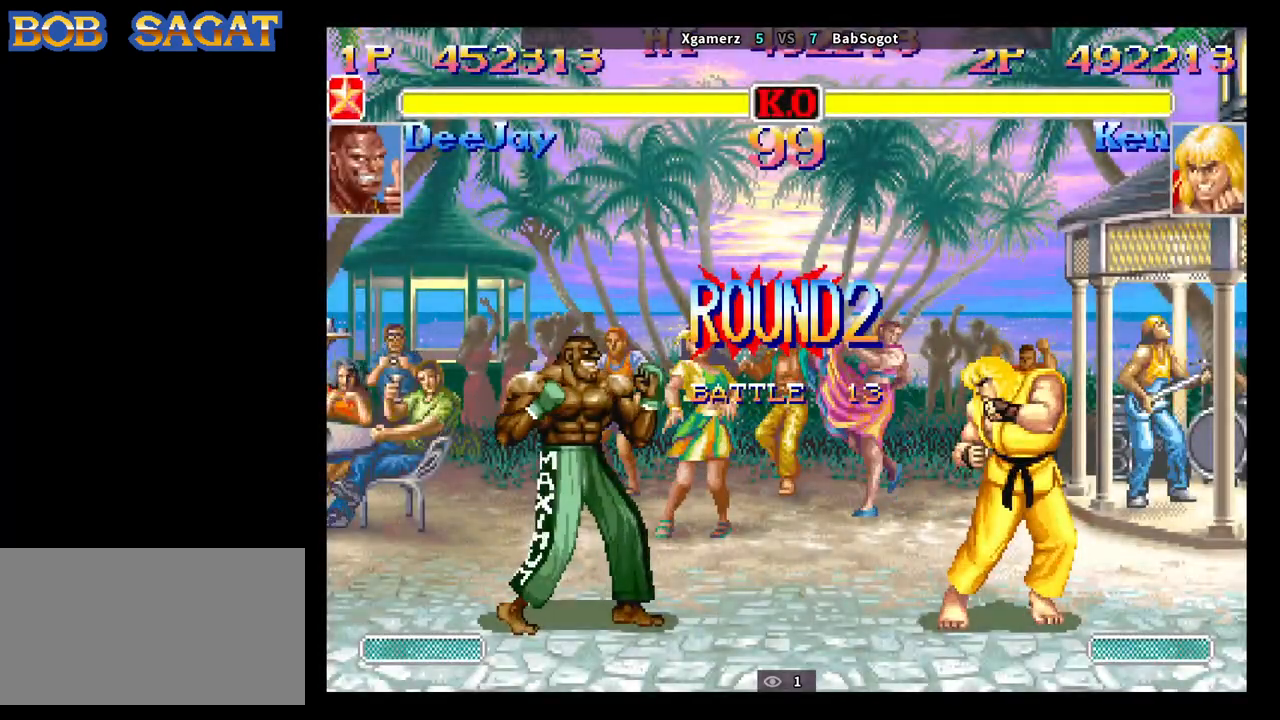
Gameplay with a controller (arcade stick); each line is a JSON object with the inputs held at the frame after it. "events" lists button and stick changes between this image and that frame as [ms after this image, input, new state], when the widget could be followed in between. Not read: L3 R3.
{"buttons": [], "left_stick": "center", "events": [[33, "CROSS", "down"], [50, "SQUARE", "down"], [67, "TRIANGLE", "down"], [83, "R1", "down"], [200, "SQUARE", "up"], [233, "CROSS", "up"], [233, "TRIANGLE", "up"], [267, "R1", "up"]]}
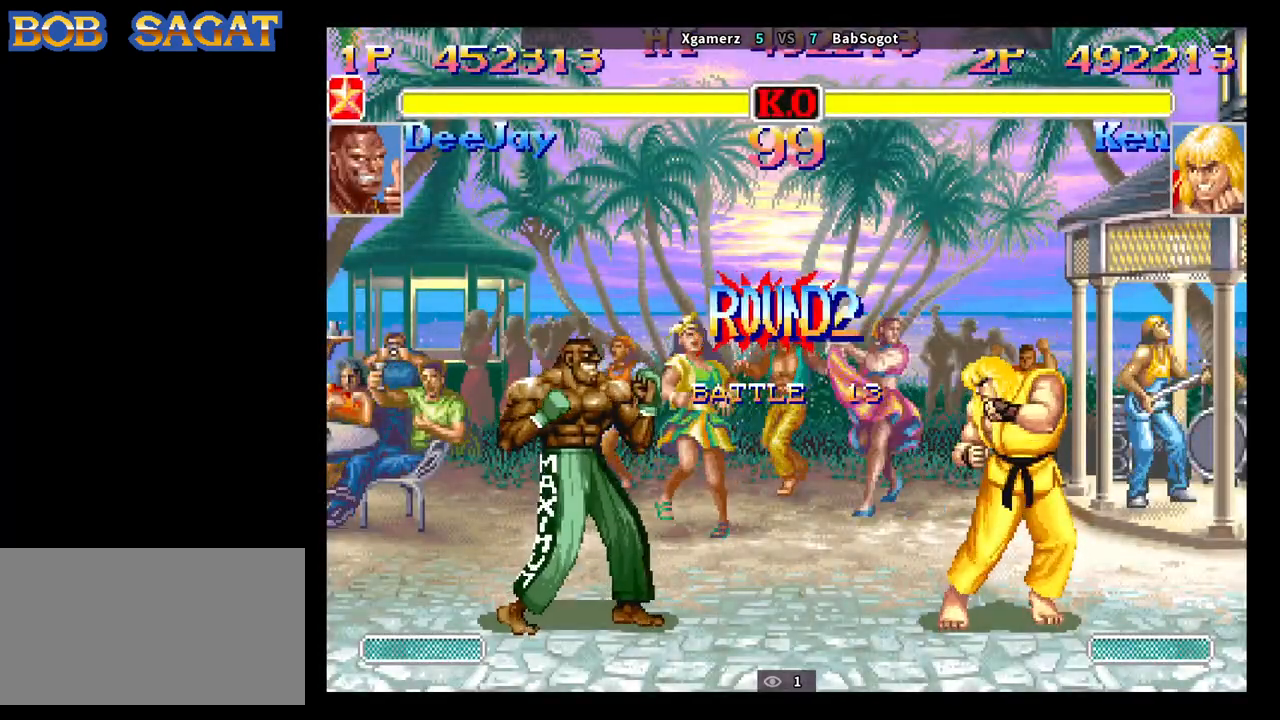
{"buttons": [], "left_stick": "up-left", "events": [[383, "left_stick", "up-left"]]}
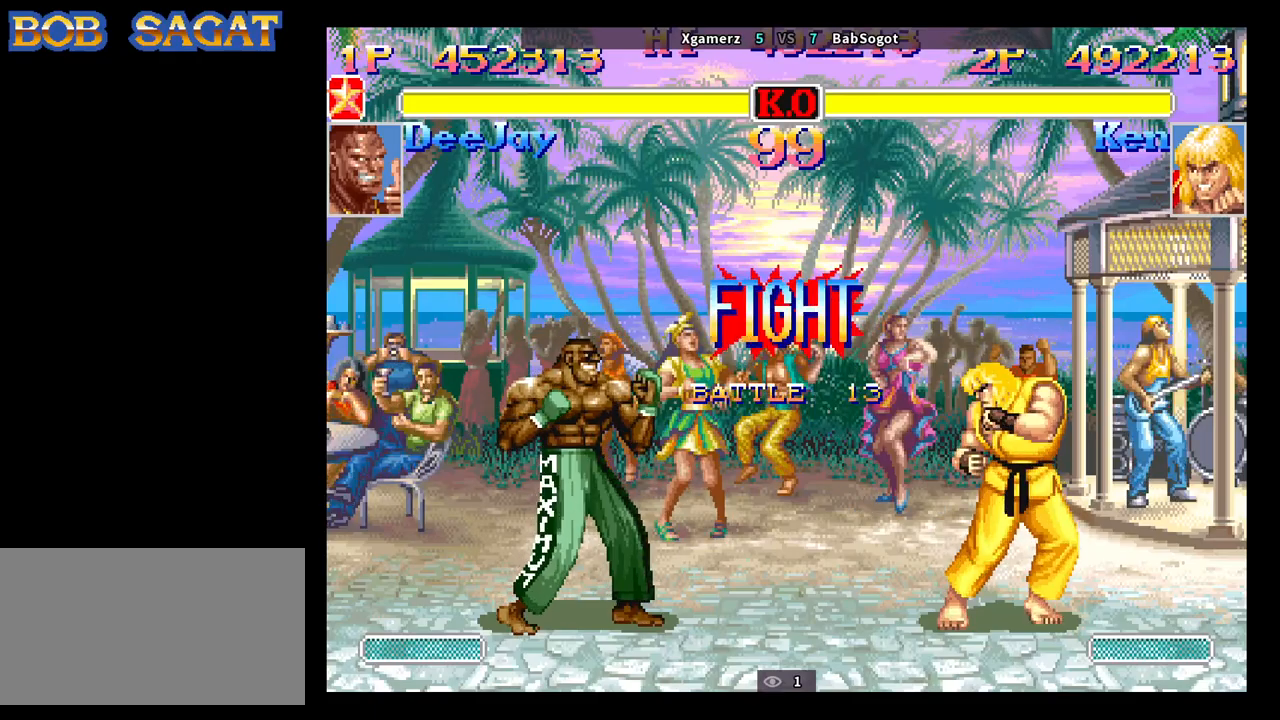
{"buttons": [], "left_stick": "up-left", "events": []}
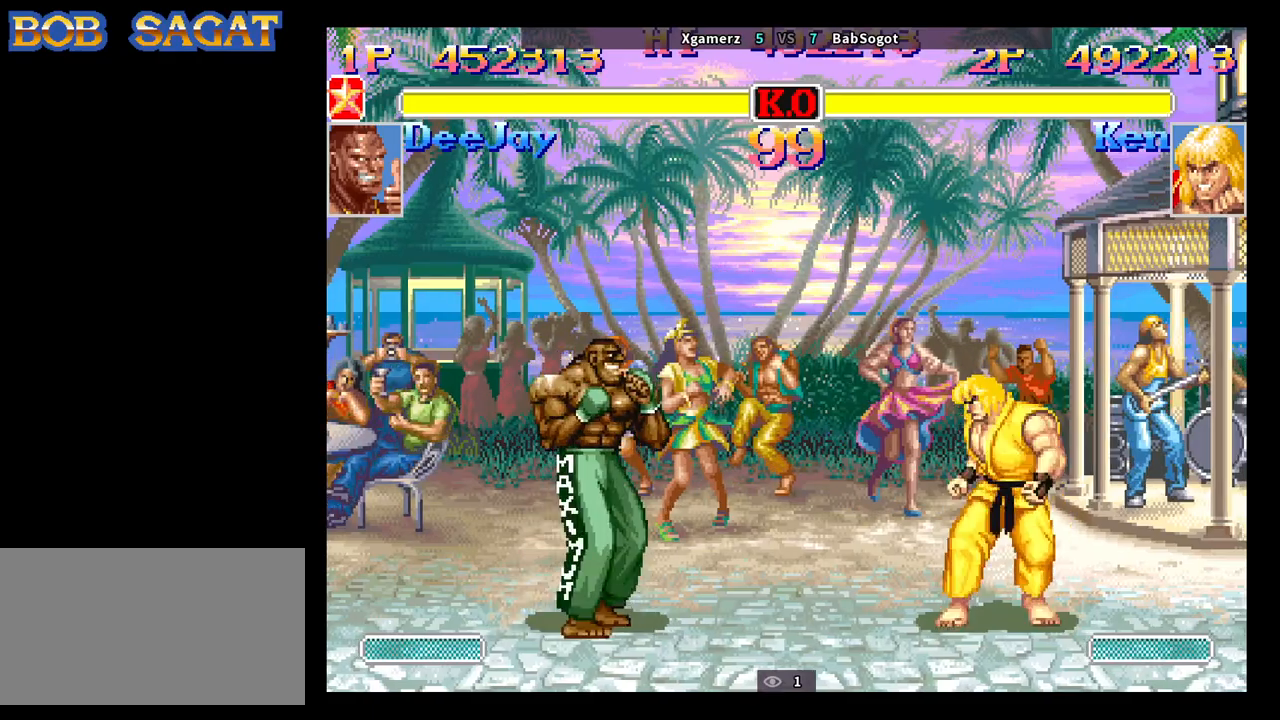
{"buttons": [], "left_stick": "center", "events": [[100, "left_stick", "down-left"], [167, "left_stick", "down-right"], [283, "R2", "down"], [317, "left_stick", "center"], [383, "R2", "up"]]}
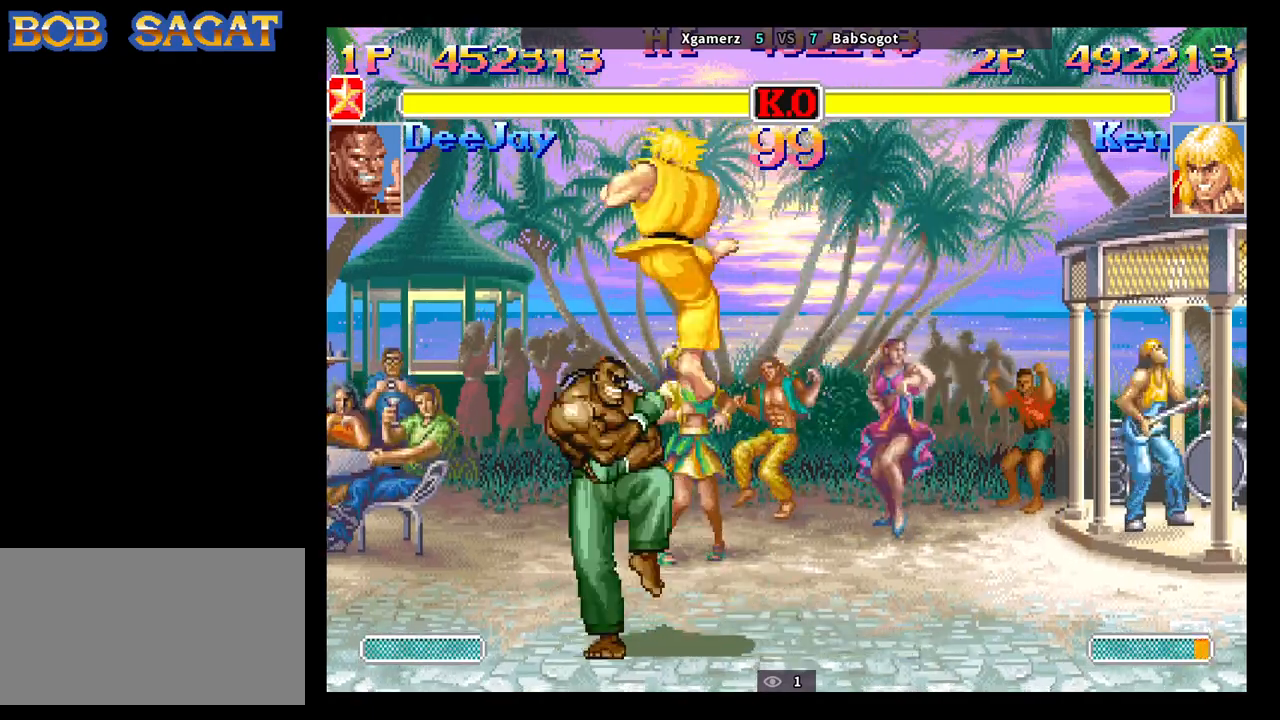
{"buttons": [], "left_stick": "right", "events": [[500, "left_stick", "right"]]}
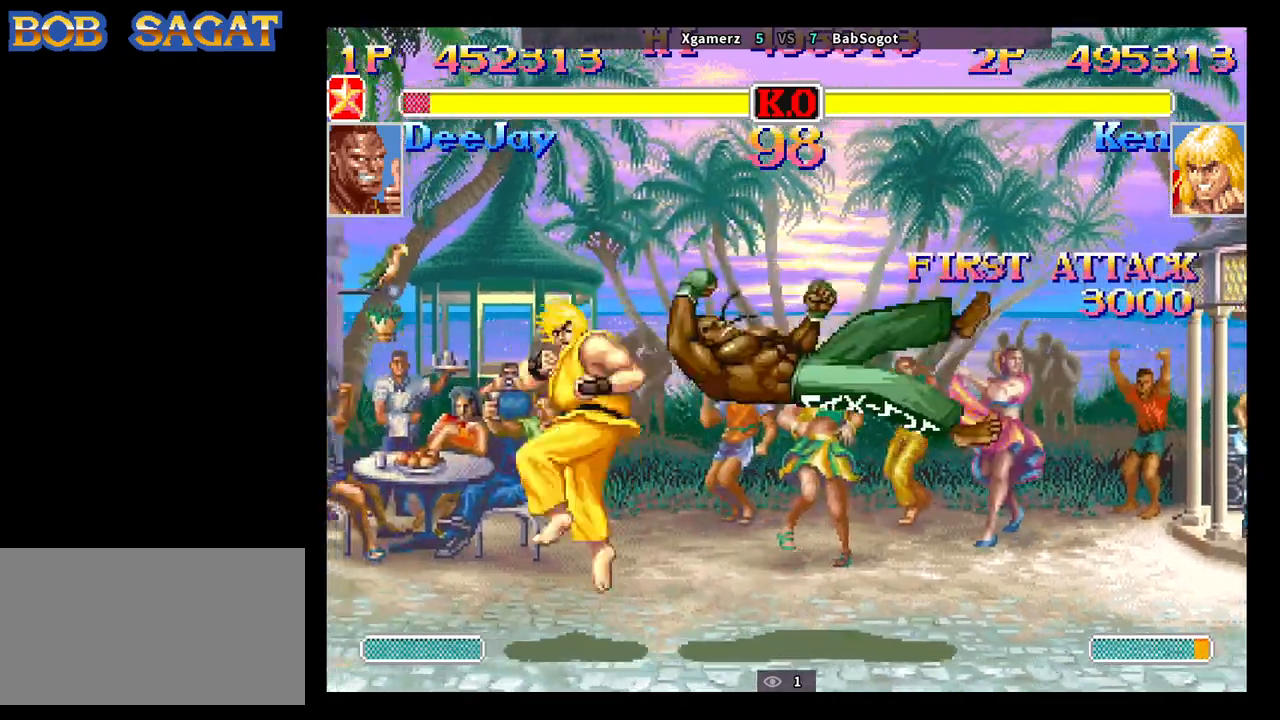
{"buttons": [], "left_stick": "right", "events": []}
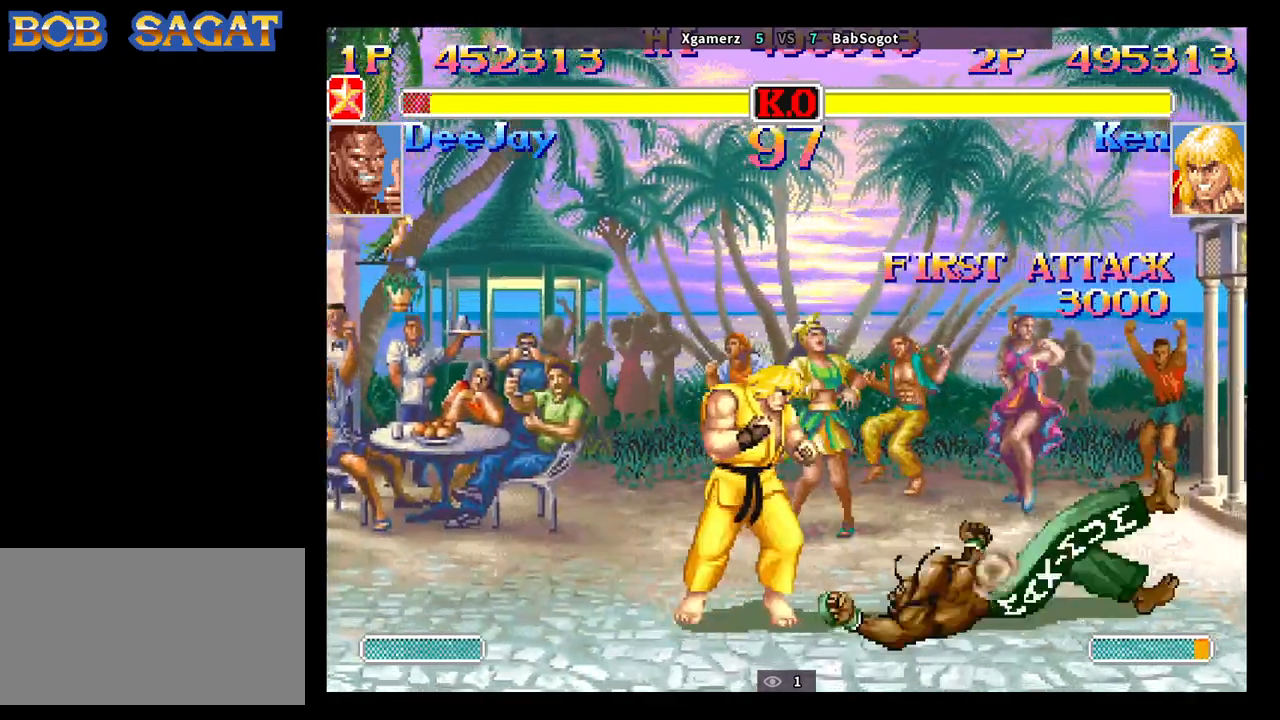
{"buttons": [], "left_stick": "up-right", "events": [[33, "left_stick", "center"], [300, "left_stick", "right"], [433, "left_stick", "up-right"]]}
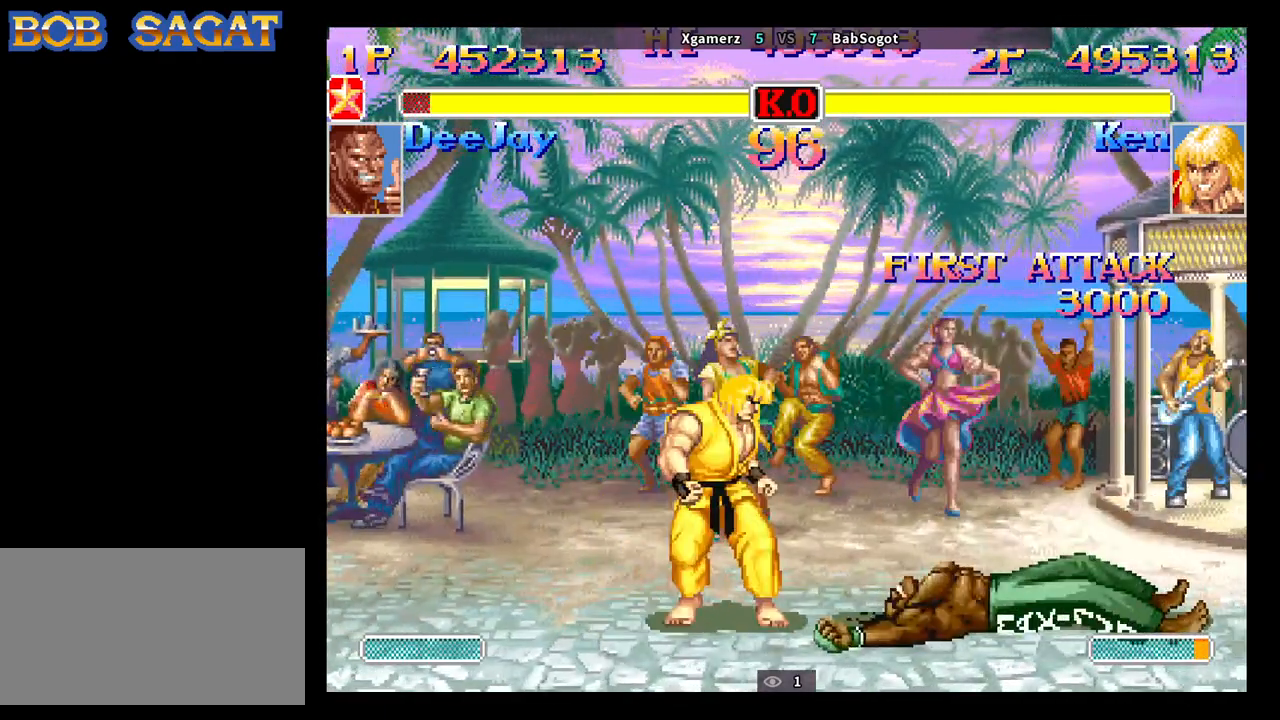
{"buttons": [], "left_stick": "center", "events": [[167, "left_stick", "down-right"], [250, "left_stick", "down-left"], [350, "R2", "down"], [367, "left_stick", "center"], [417, "R2", "up"]]}
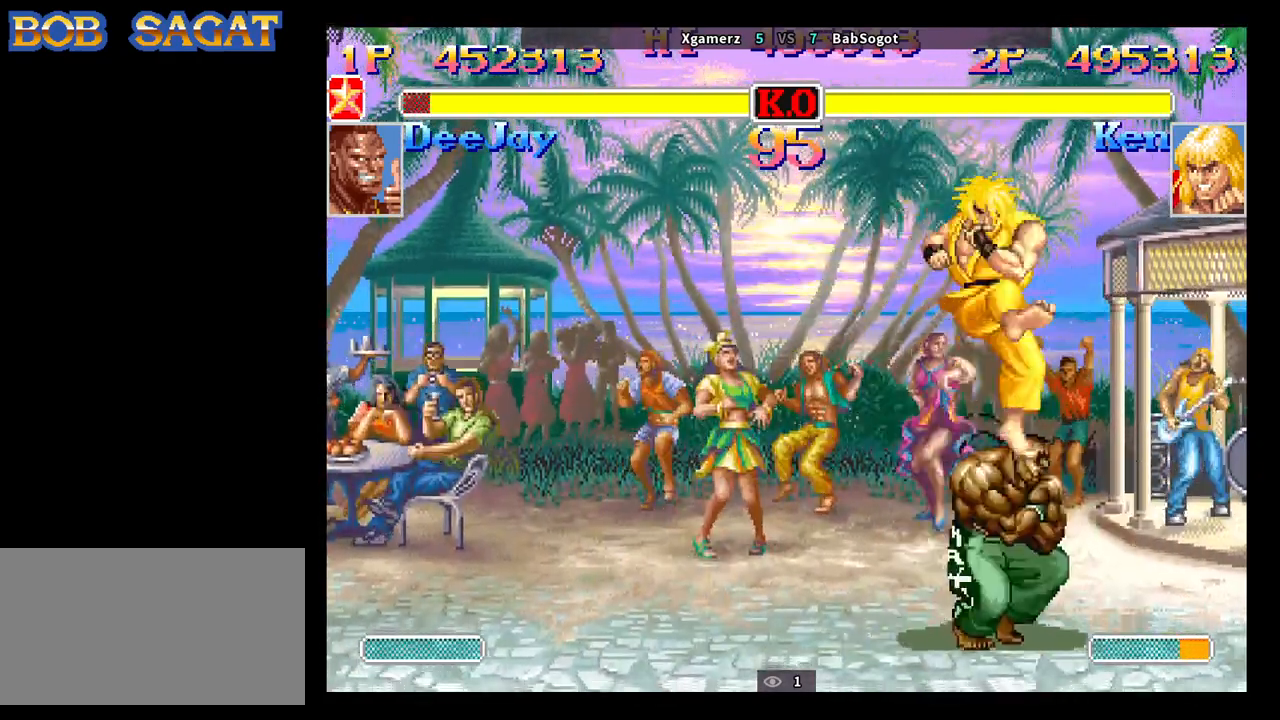
{"buttons": [], "left_stick": "left", "events": [[400, "left_stick", "left"]]}
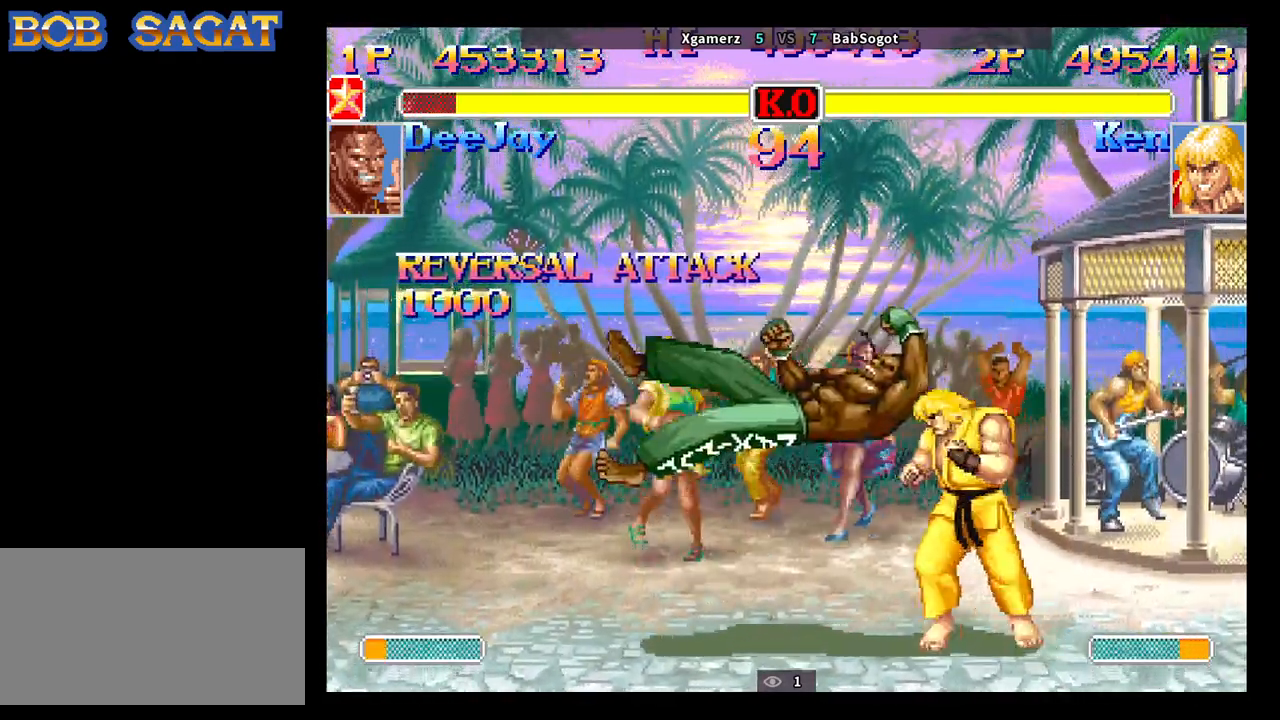
{"buttons": [], "left_stick": "center", "events": [[200, "left_stick", "center"]]}
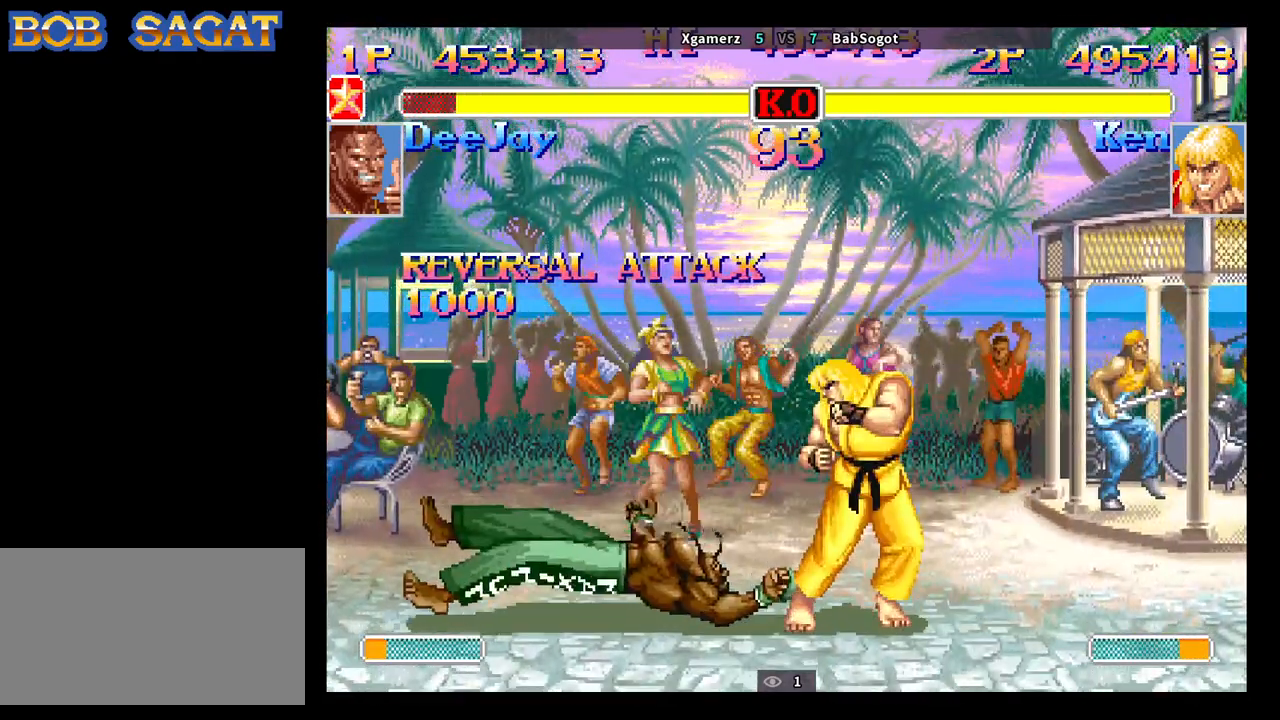
{"buttons": [], "left_stick": "up-left", "events": [[167, "left_stick", "left"], [333, "left_stick", "up-left"]]}
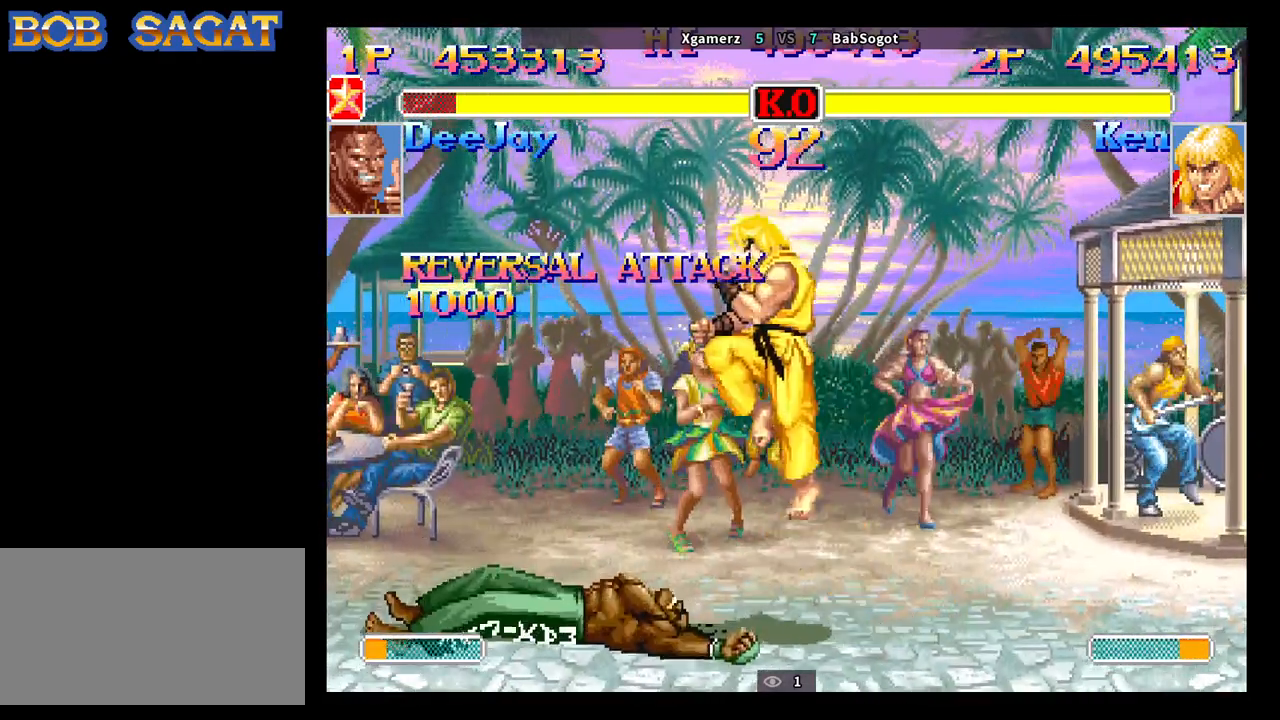
{"buttons": [], "left_stick": "down-left", "events": [[67, "left_stick", "down-left"], [133, "left_stick", "down-right"], [183, "left_stick", "right"], [250, "R2", "down"], [283, "left_stick", "center"], [333, "R2", "up"], [367, "left_stick", "down-left"]]}
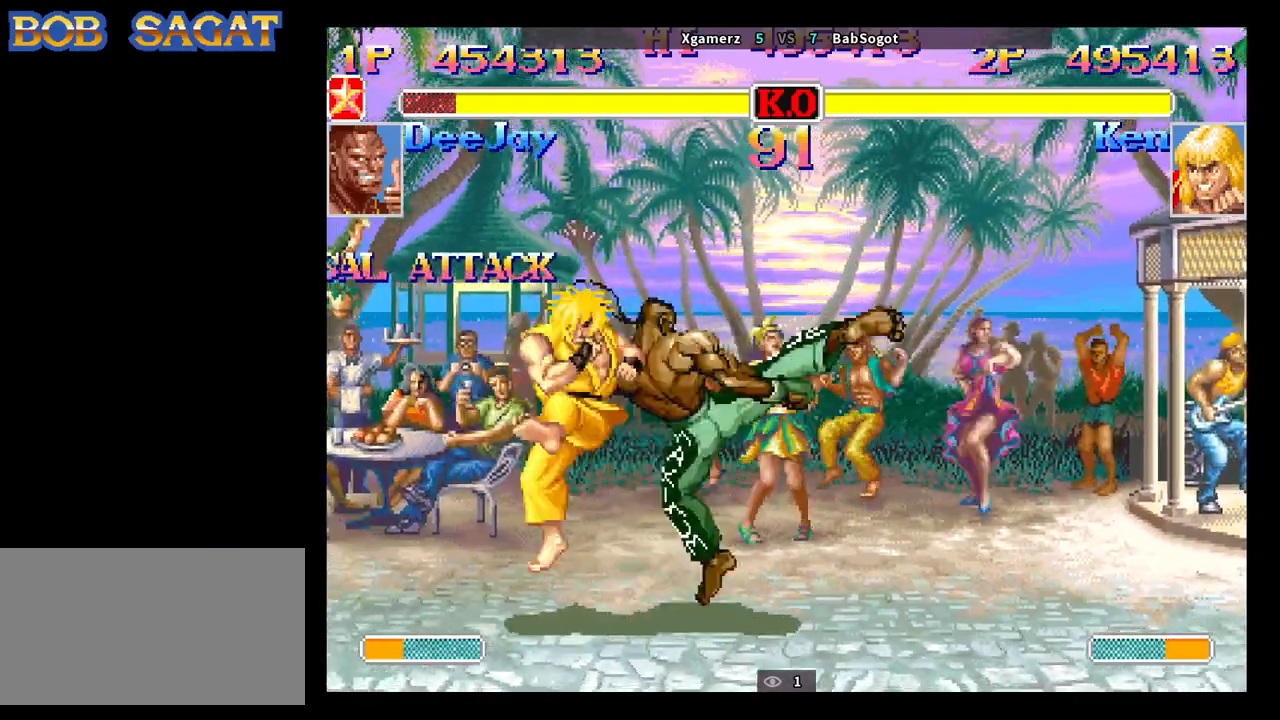
{"buttons": ["CIRCLE"], "left_stick": "down", "events": [[367, "left_stick", "right"], [383, "CIRCLE", "down"], [500, "left_stick", "down"]]}
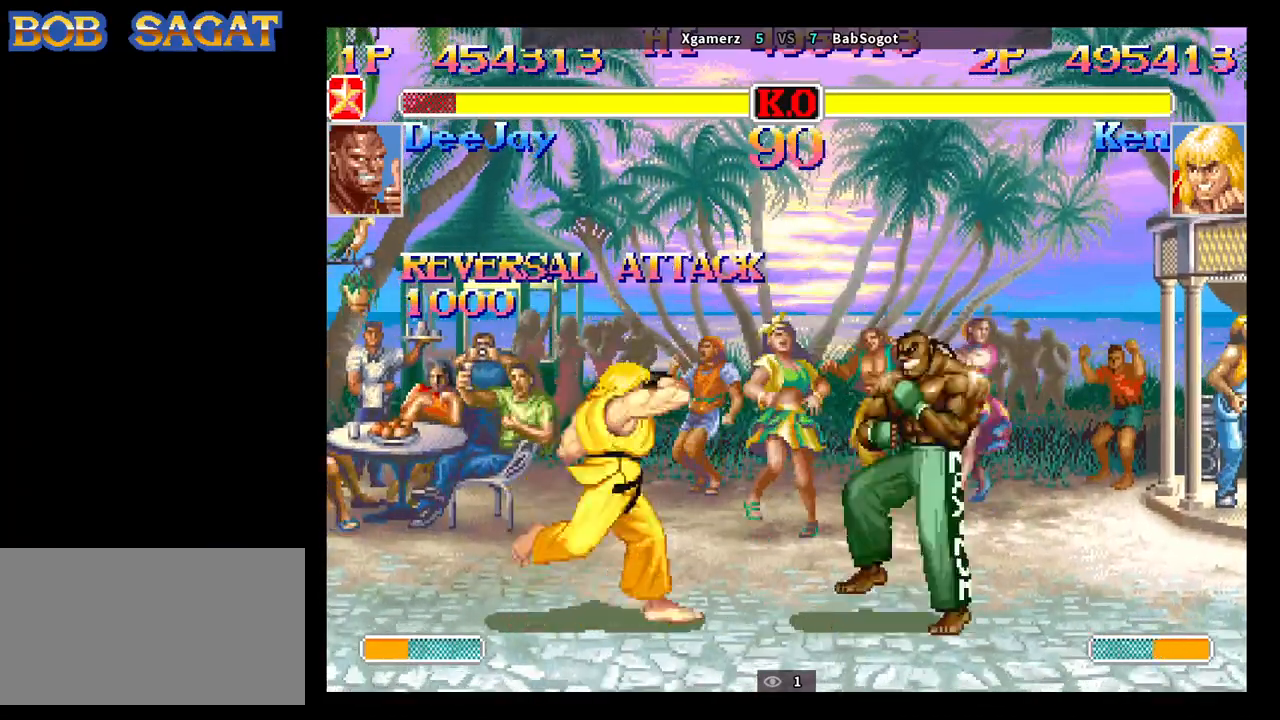
{"buttons": [], "left_stick": "down-left", "events": [[33, "left_stick", "down-left"], [83, "CIRCLE", "up"]]}
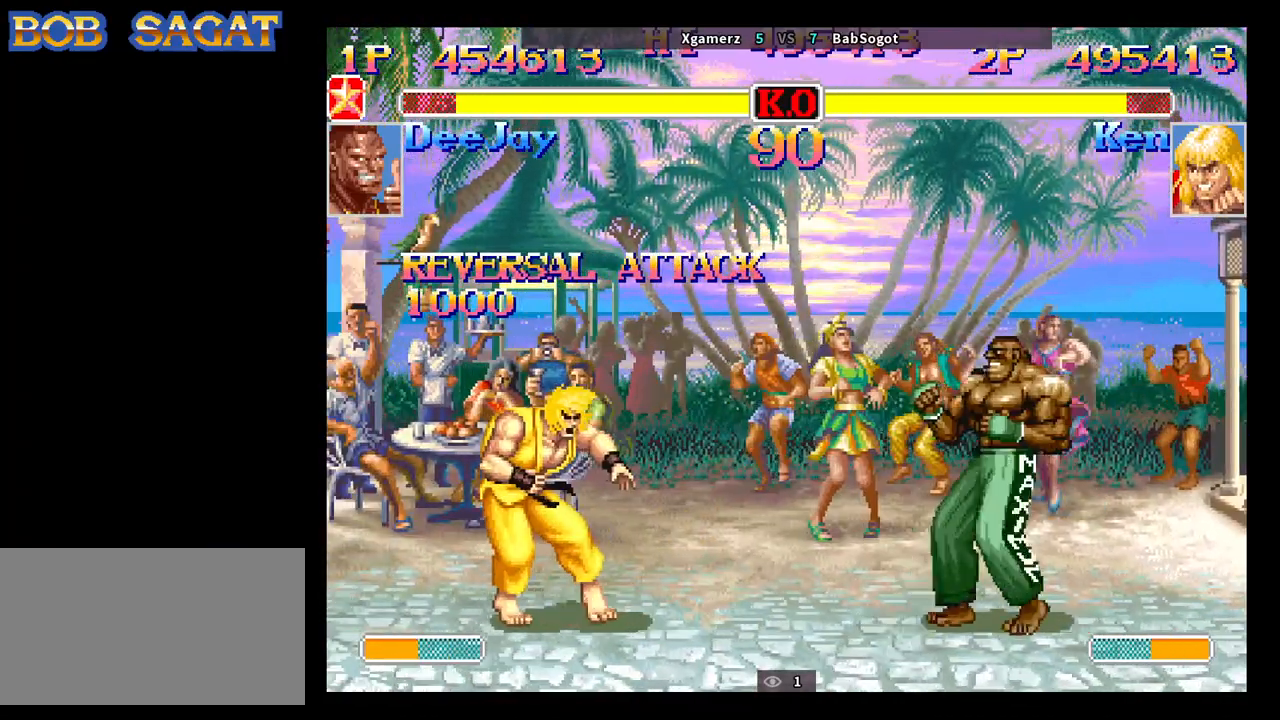
{"buttons": [], "left_stick": "center", "events": [[50, "left_stick", "up-right"], [300, "left_stick", "down-left"], [417, "R2", "down"], [433, "left_stick", "center"], [467, "R2", "up"]]}
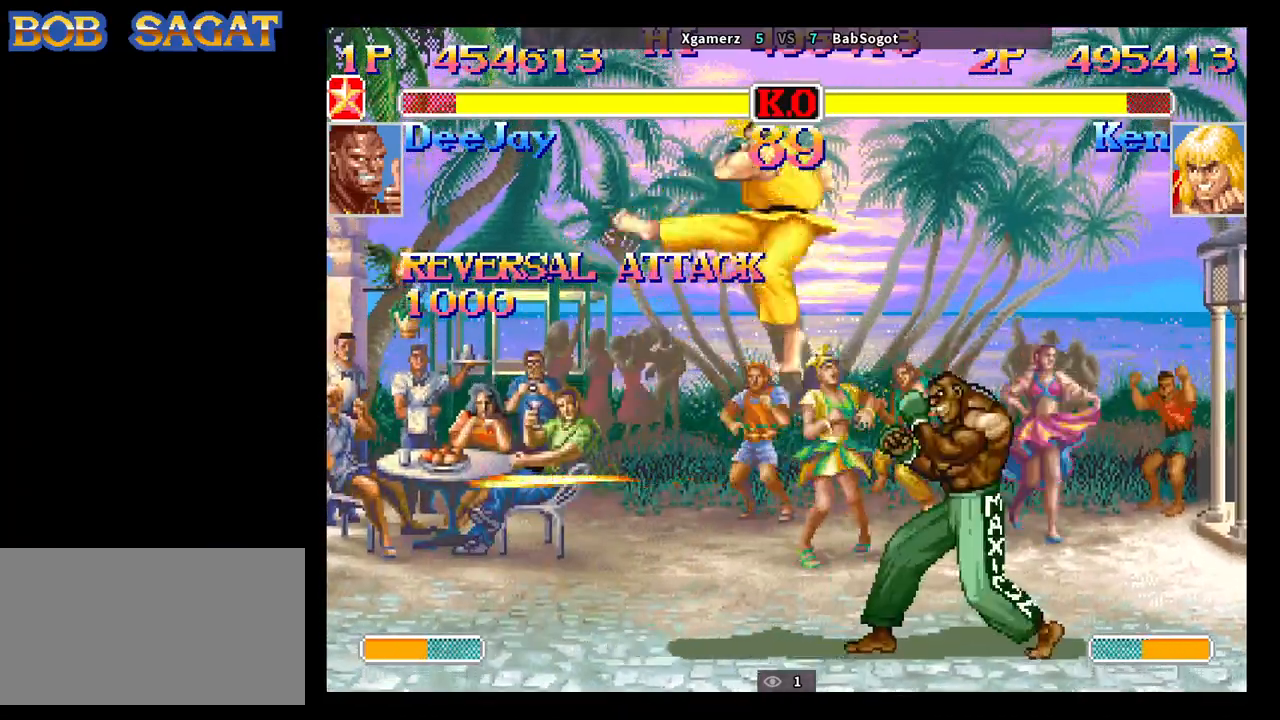
{"buttons": [], "left_stick": "left", "events": [[500, "left_stick", "left"]]}
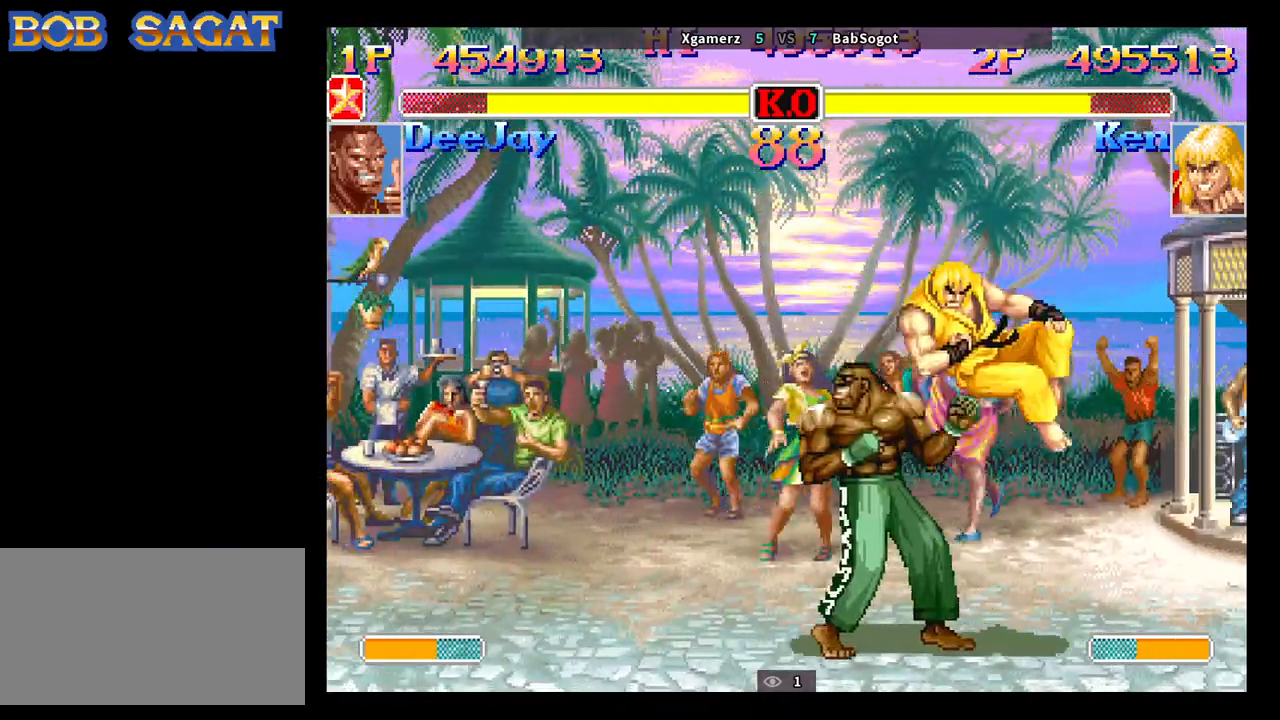
{"buttons": [], "left_stick": "left", "events": [[67, "left_stick", "down"], [233, "left_stick", "down-right"], [450, "left_stick", "left"]]}
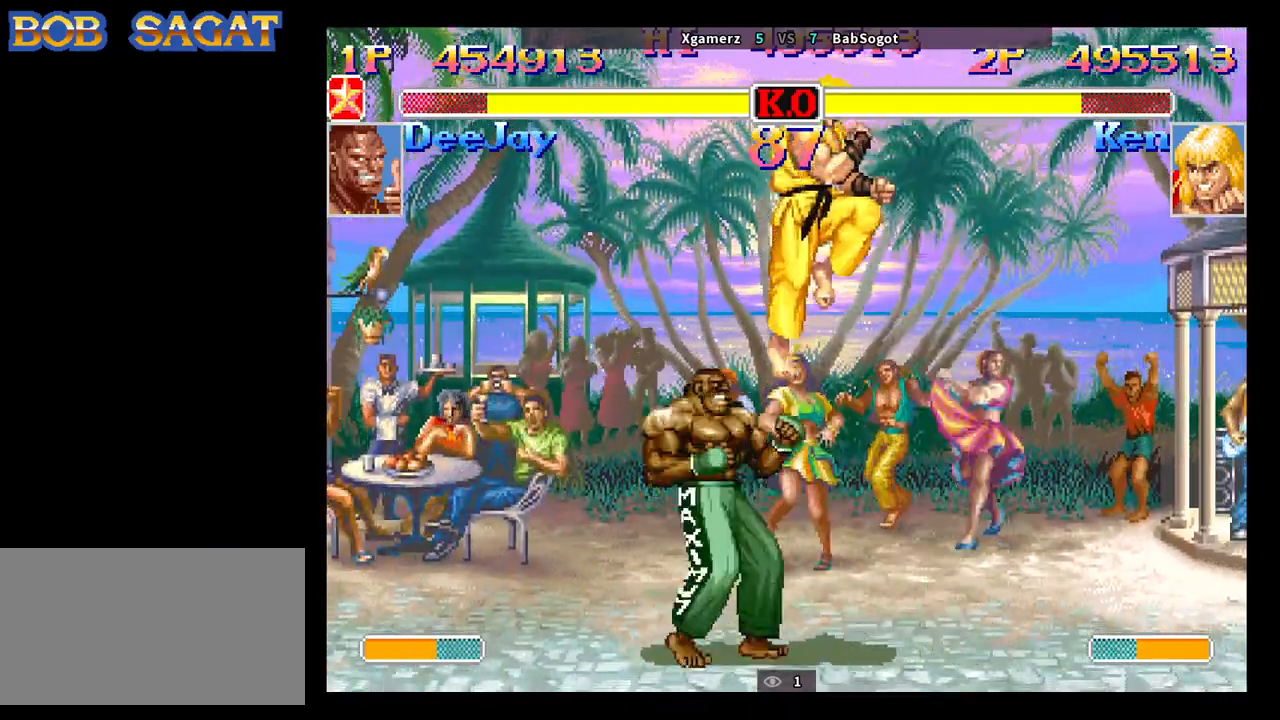
{"buttons": [], "left_stick": "down-right", "events": [[17, "left_stick", "down"], [83, "SQUARE", "down"], [133, "TRIANGLE", "down"], [167, "SQUARE", "up"], [167, "left_stick", "down-right"], [217, "TRIANGLE", "up"]]}
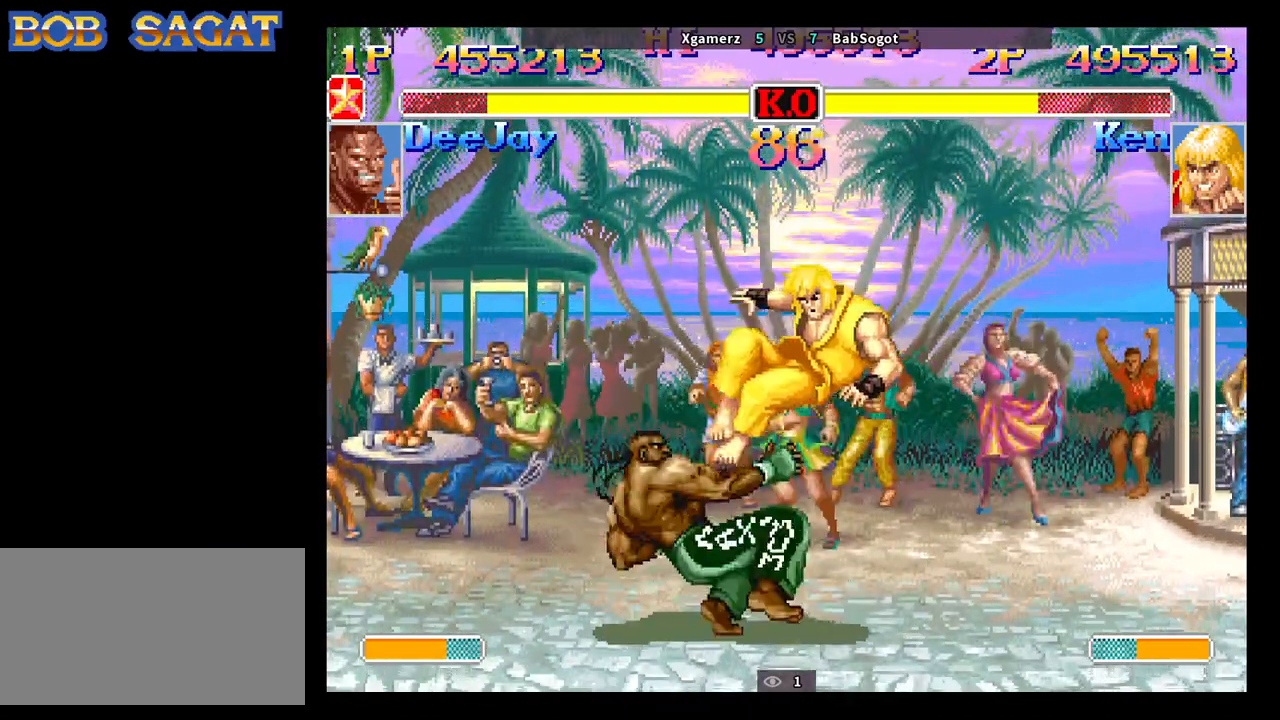
{"buttons": ["SQUARE", "TRIANGLE", "R1"], "left_stick": "down-right", "events": [[150, "SQUARE", "down"], [167, "TRIANGLE", "down"], [183, "R1", "down"]]}
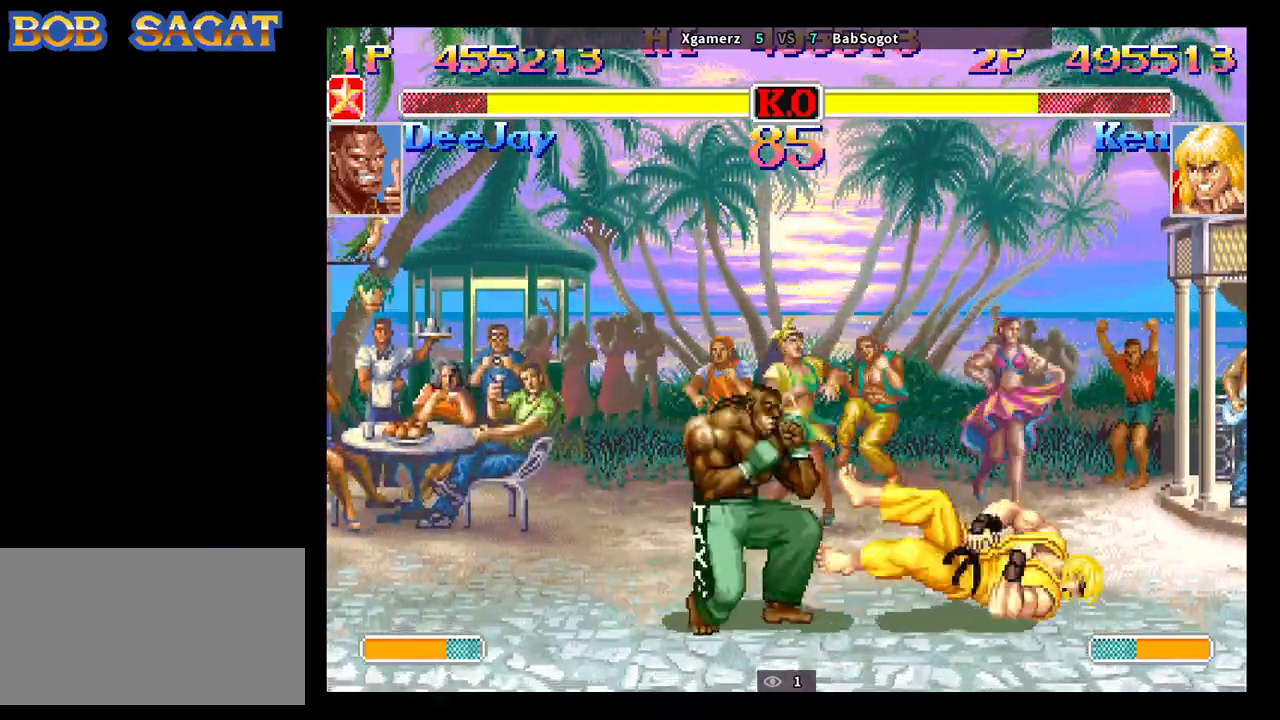
{"buttons": [], "left_stick": "left", "events": [[217, "left_stick", "left"], [283, "left_stick", "down"], [367, "left_stick", "left"], [467, "SQUARE", "up"], [467, "TRIANGLE", "up"], [500, "R1", "up"]]}
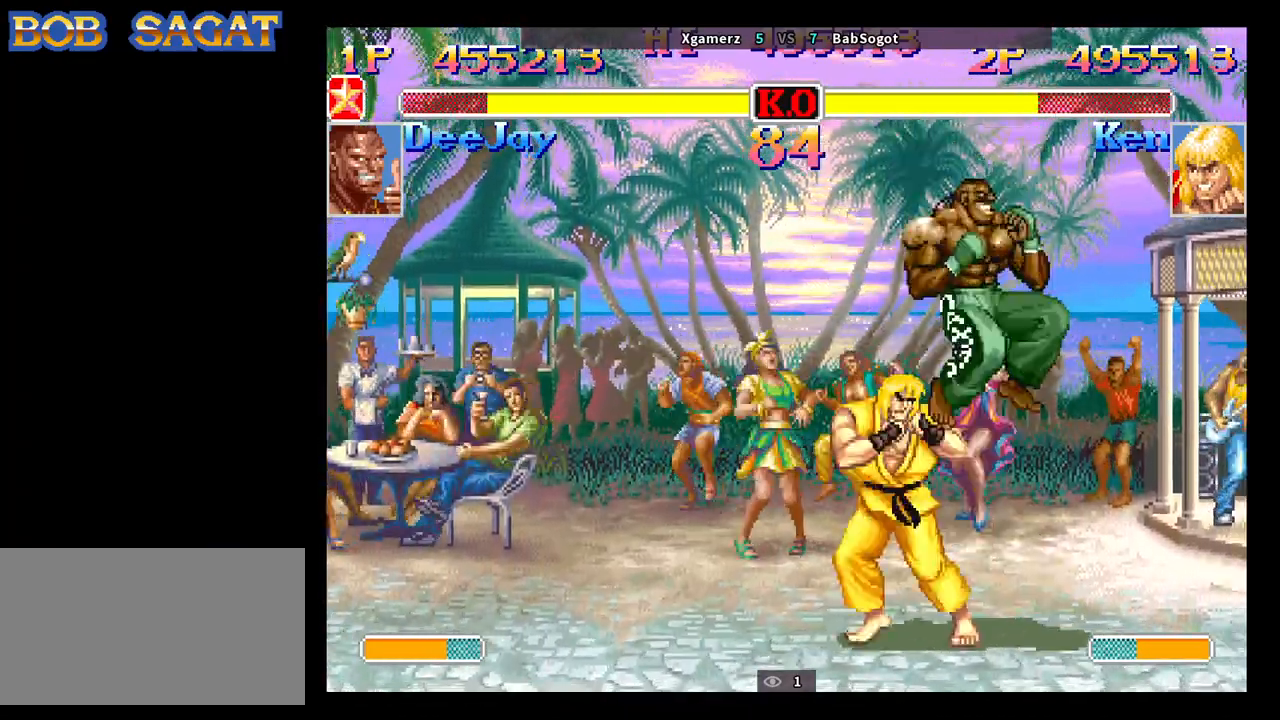
{"buttons": [], "left_stick": "down-left", "events": [[83, "left_stick", "down-left"]]}
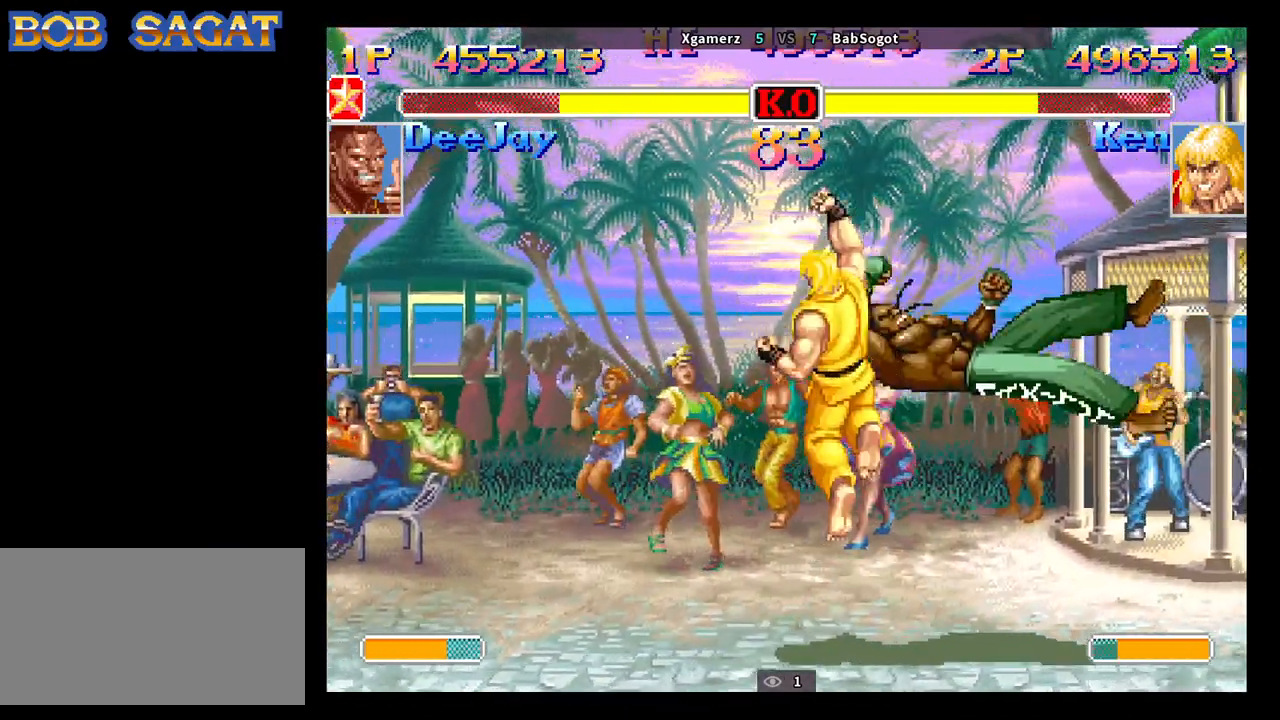
{"buttons": [], "left_stick": "center", "events": [[67, "left_stick", "center"], [233, "left_stick", "right"], [417, "left_stick", "center"]]}
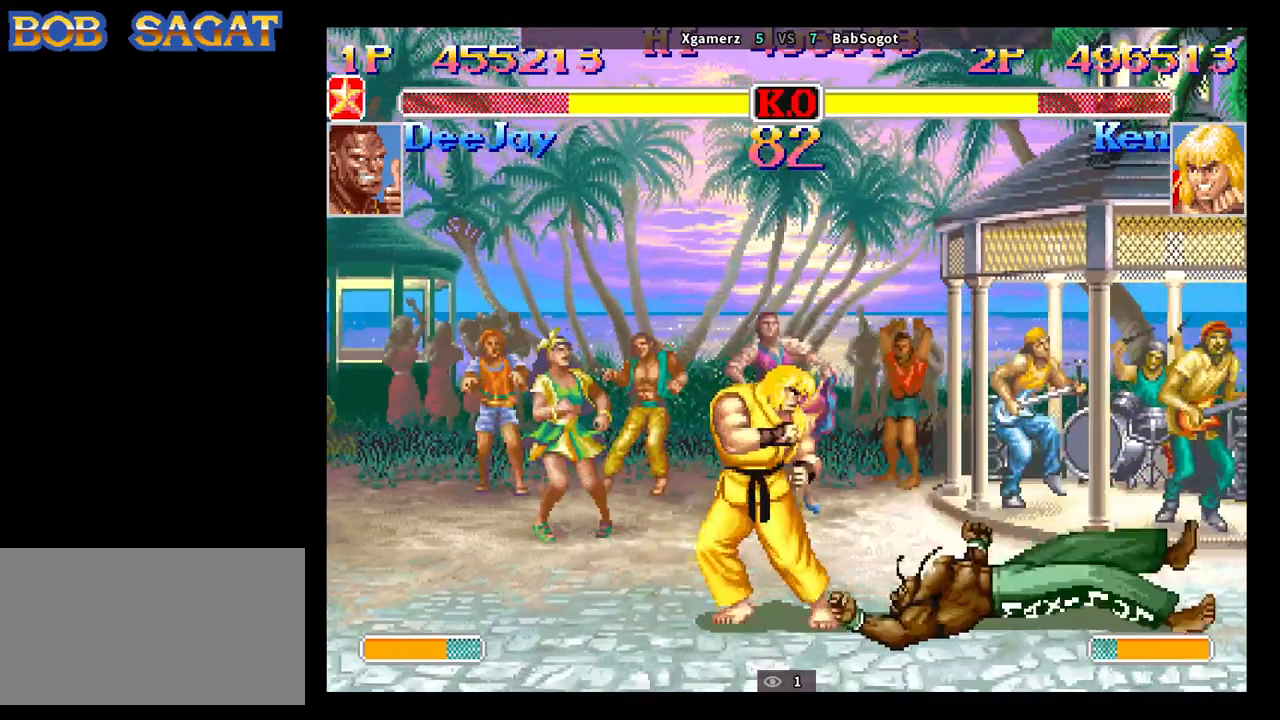
{"buttons": [], "left_stick": "up-right", "events": [[250, "left_stick", "right"], [417, "left_stick", "up-right"]]}
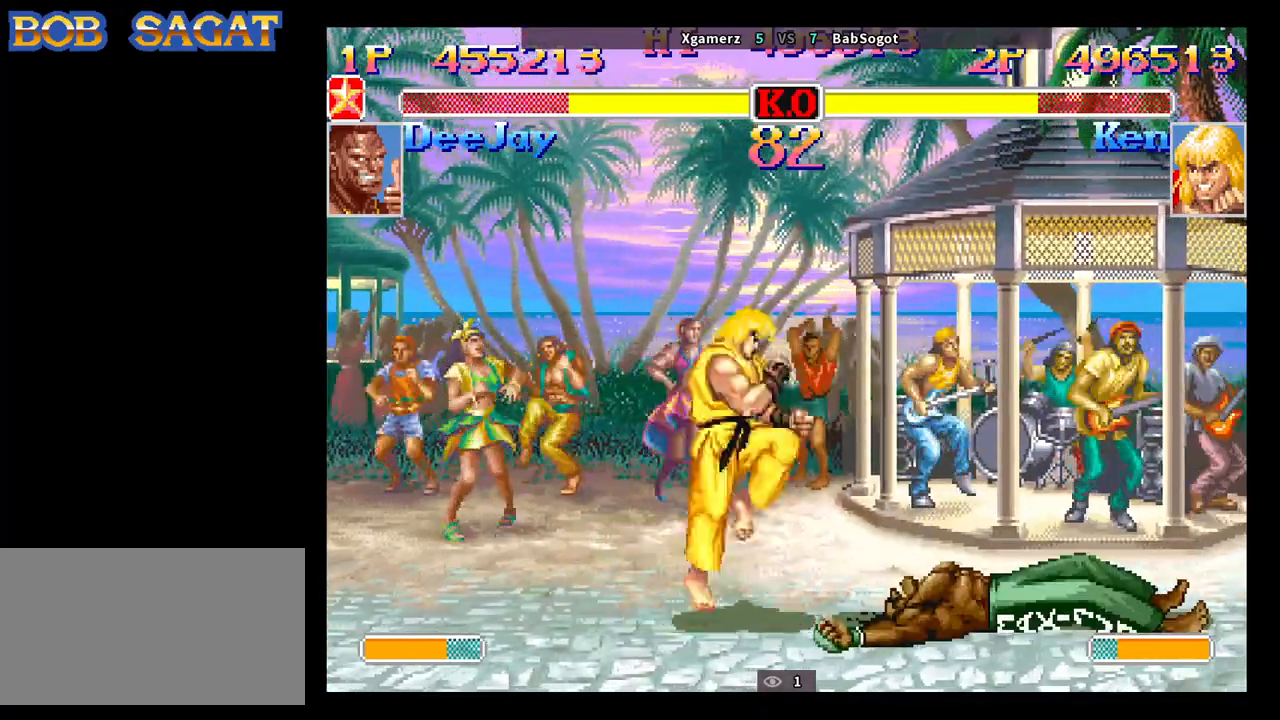
{"buttons": [], "left_stick": "down-right", "events": [[133, "left_stick", "down-right"], [217, "left_stick", "down-left"], [317, "R2", "down"], [317, "left_stick", "center"], [400, "R2", "up"], [500, "left_stick", "down-right"]]}
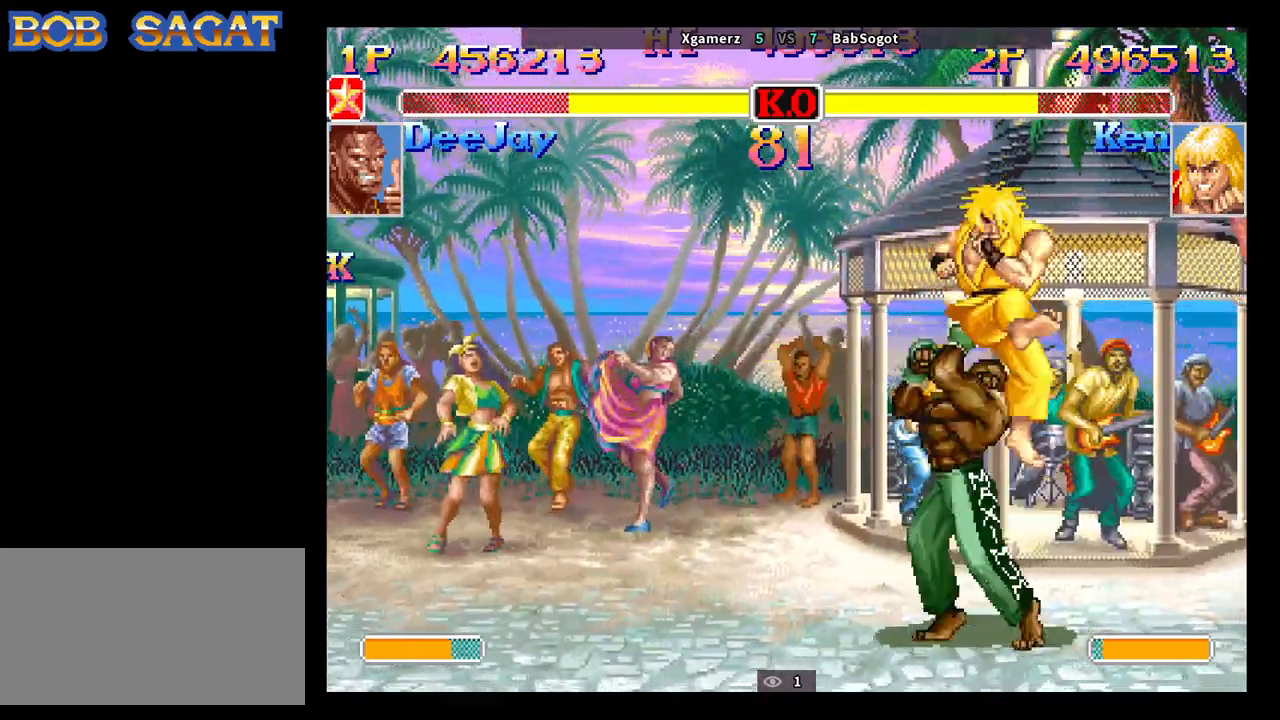
{"buttons": [], "left_stick": "left", "events": [[417, "left_stick", "left"]]}
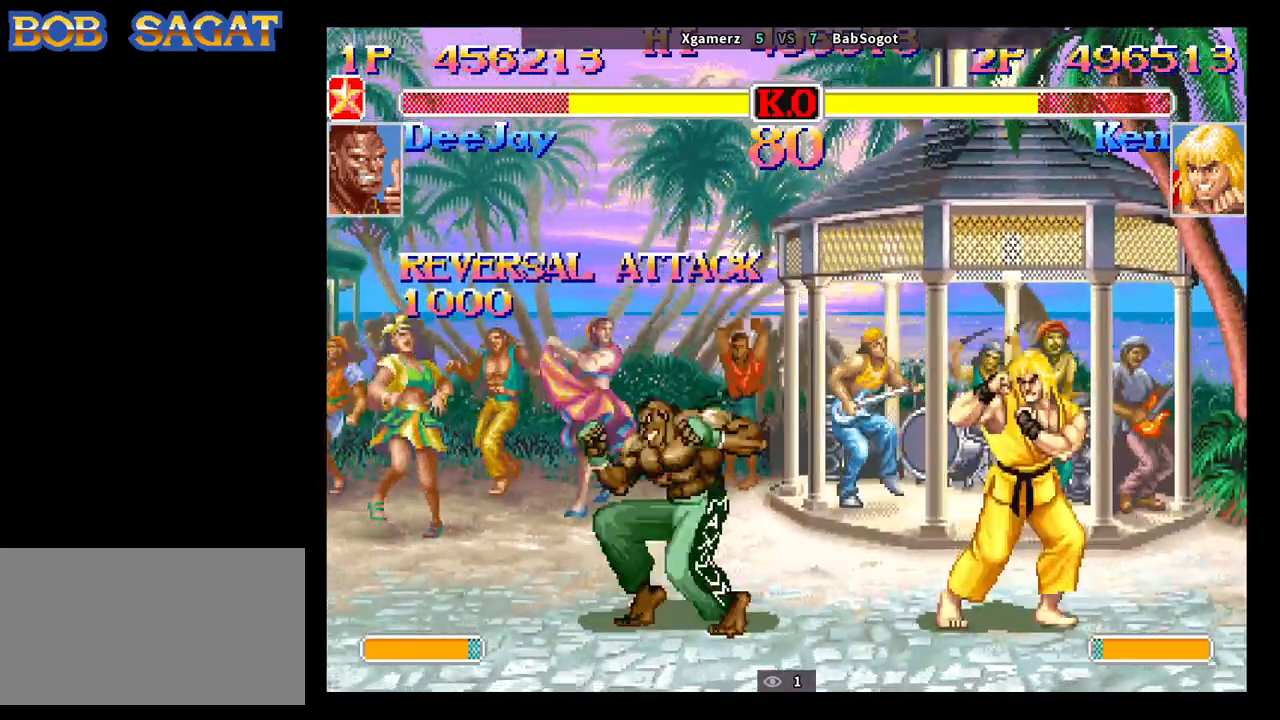
{"buttons": [], "left_stick": "down-right", "events": [[117, "CIRCLE", "down"], [117, "left_stick", "down-right"], [333, "CIRCLE", "up"]]}
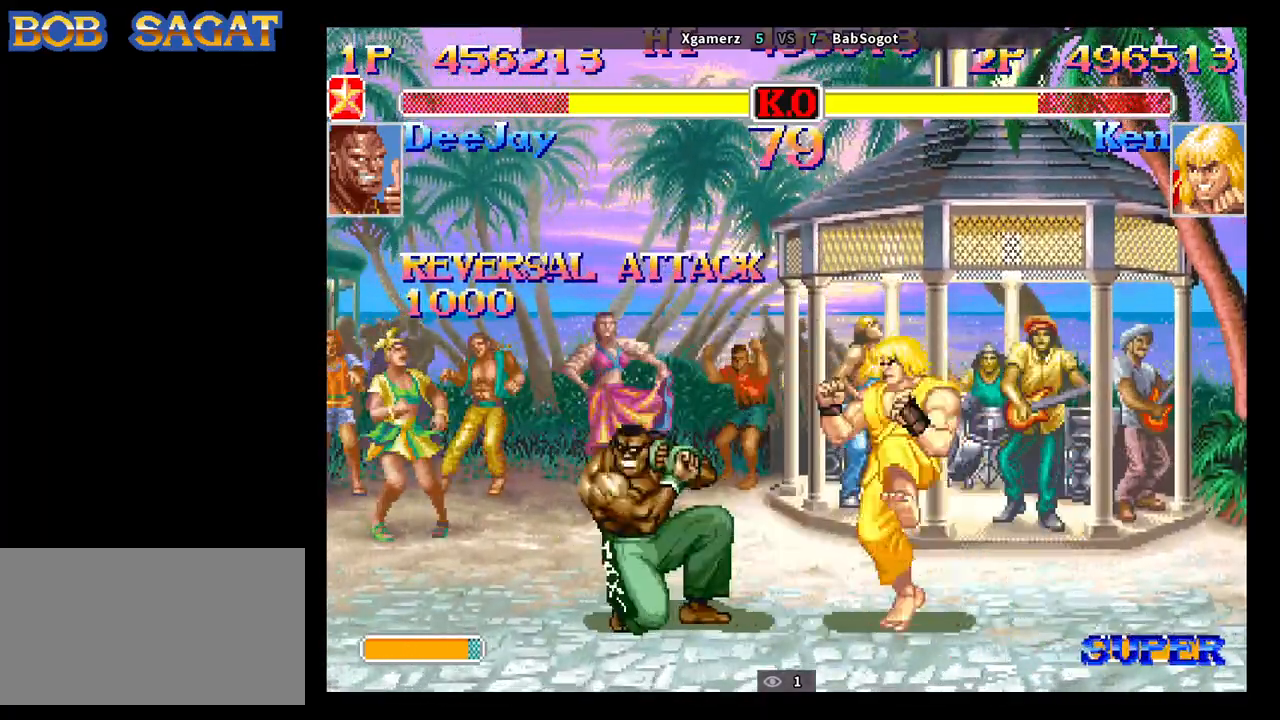
{"buttons": [], "left_stick": "down-right", "events": [[283, "CIRCLE", "down"], [467, "CIRCLE", "up"]]}
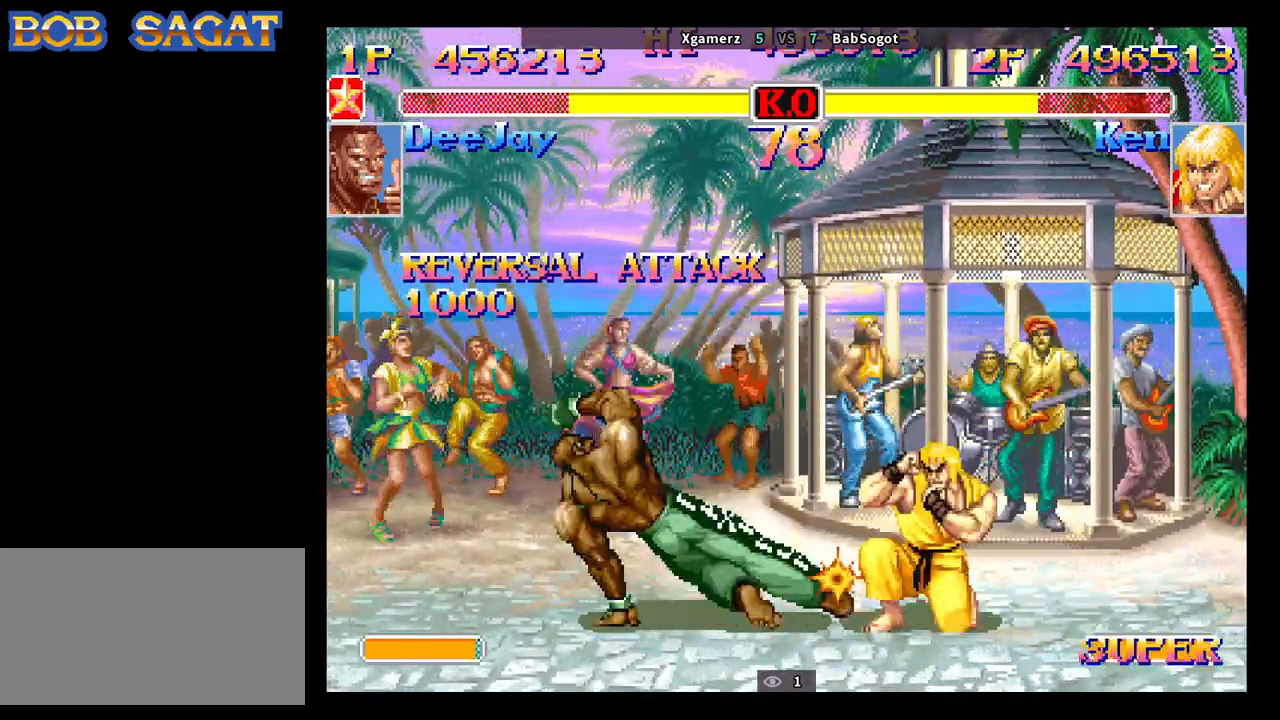
{"buttons": [], "left_stick": "down-right", "events": [[233, "left_stick", "up-left"], [400, "left_stick", "down-left"], [483, "left_stick", "down-right"]]}
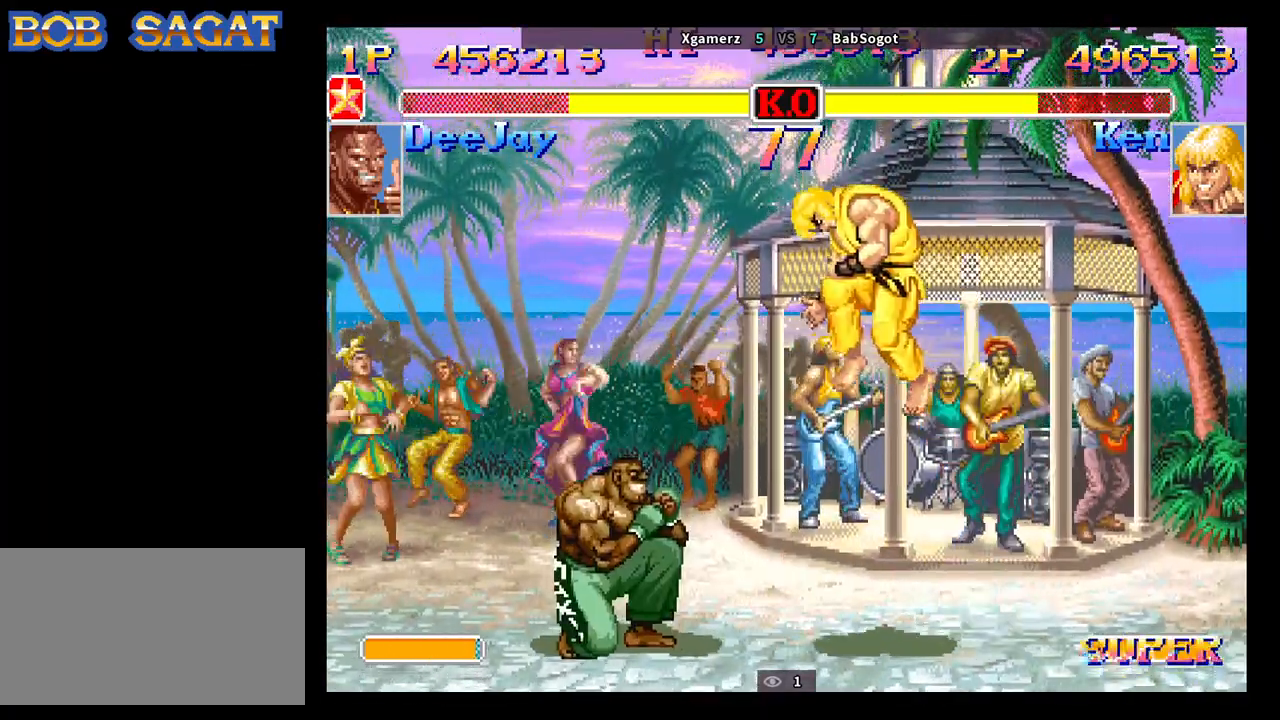
{"buttons": [], "left_stick": "center", "events": [[50, "left_stick", "right"], [117, "R2", "down"], [150, "left_stick", "center"], [200, "R2", "up"]]}
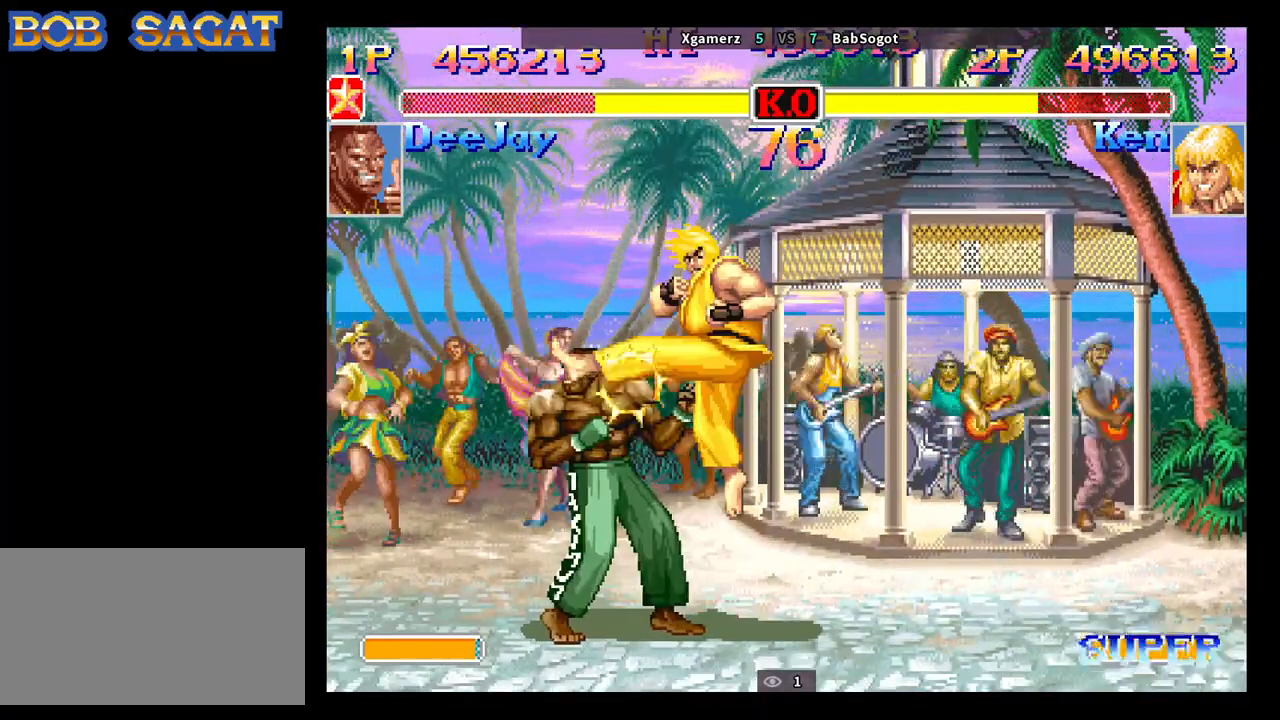
{"buttons": [], "left_stick": "down-right", "events": [[217, "left_stick", "left"], [300, "left_stick", "down"], [383, "SQUARE", "down"], [433, "left_stick", "down-right"], [450, "SQUARE", "up"]]}